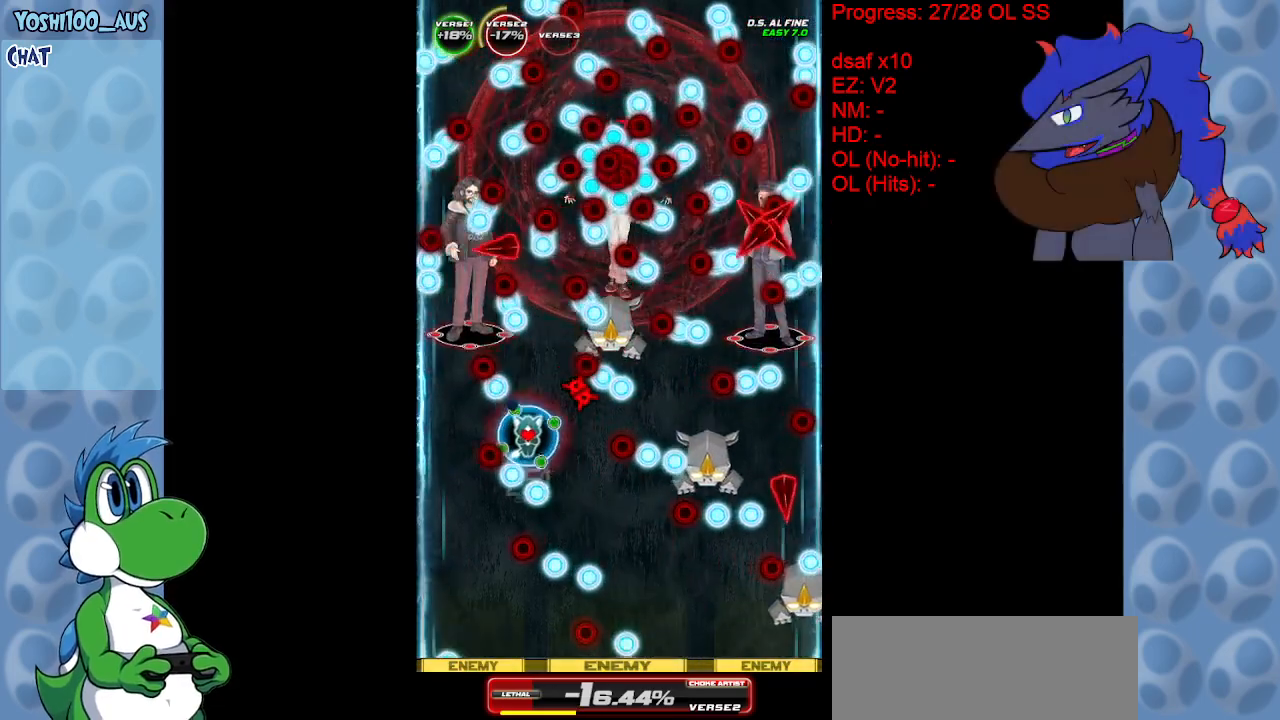
Gameplay with keyboard; each line is a JSON object with the keys held at the frame after it. "events" lists presses ("down") and releases ("up") of "c", "down", "left", "right", "up", "x" and "z" between this image and that frame as [ms after this image, input, new state], when the widget could be followed in between. No other keys are recorded. Mouse input is not recorded.
{"keys": [], "events": [[283, "x", "down"], [333, "left", "up"], [383, "x", "up"]]}
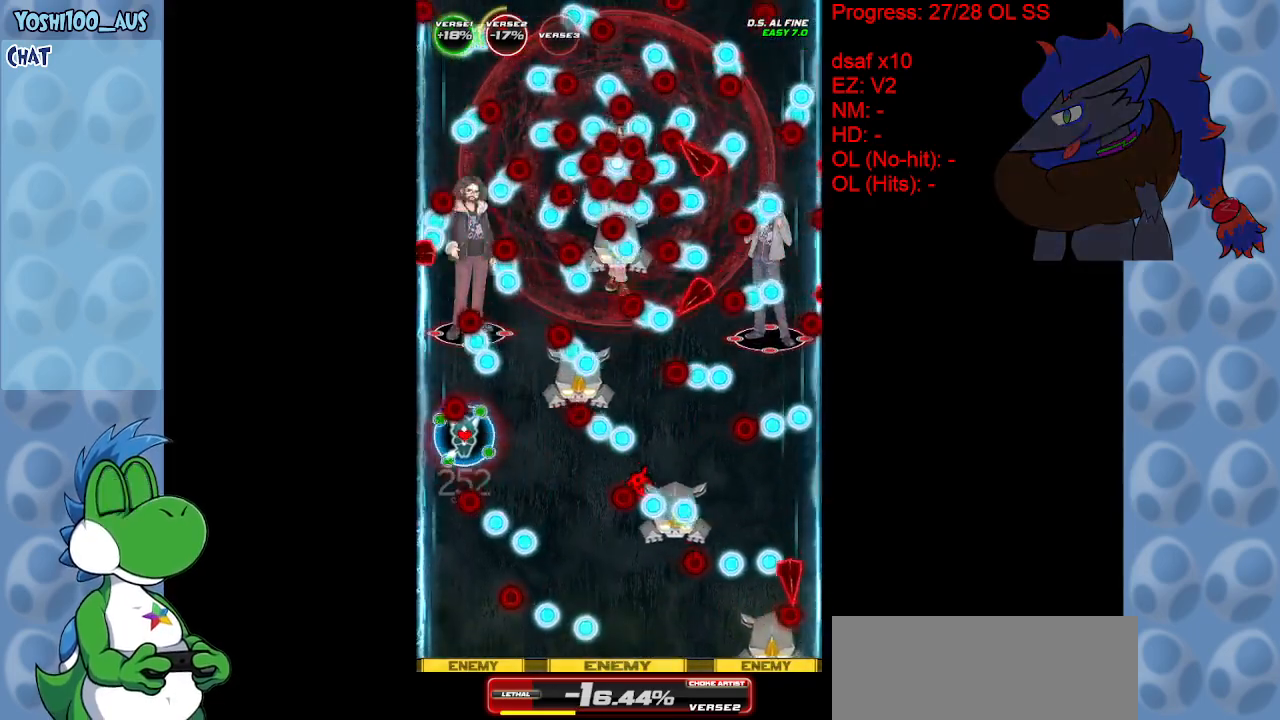
{"keys": ["down", "x"], "events": [[67, "down", "down"], [117, "right", "down"], [150, "x", "down"], [250, "x", "up"], [350, "right", "up"], [500, "x", "down"]]}
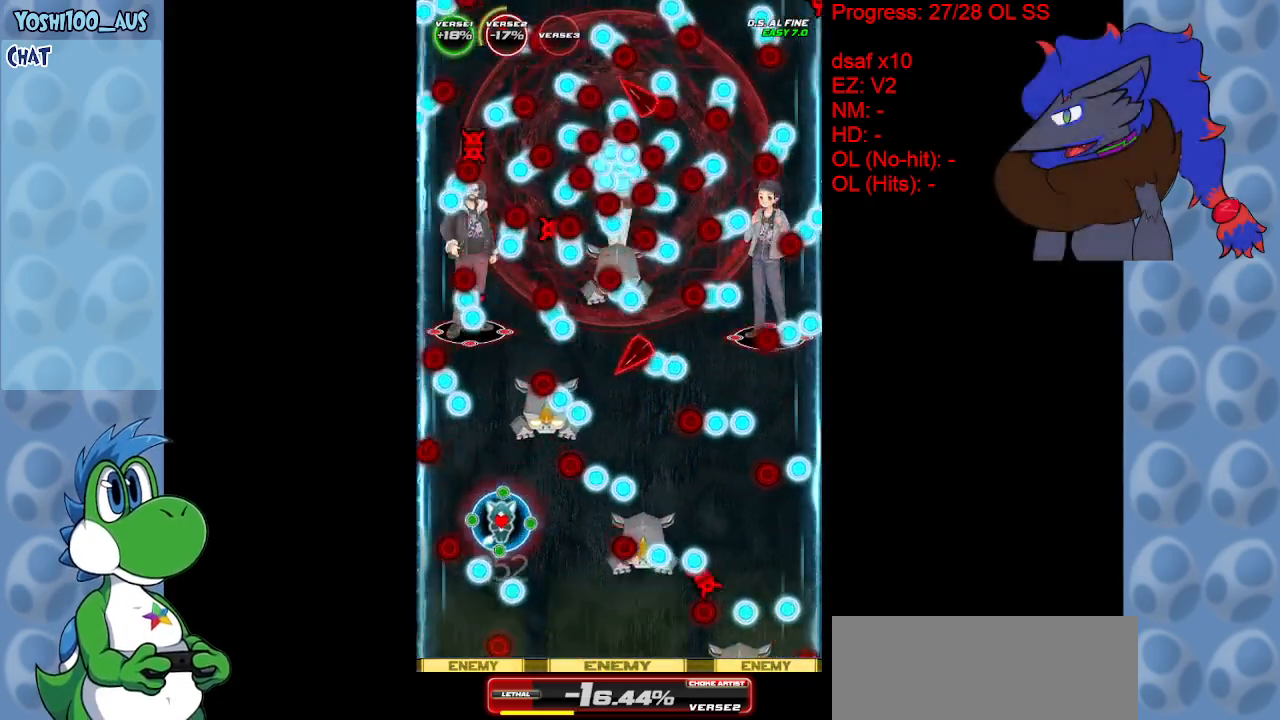
{"keys": [], "events": [[133, "x", "up"], [233, "down", "up"], [367, "down", "down"], [367, "x", "down"], [417, "down", "up"], [500, "x", "up"]]}
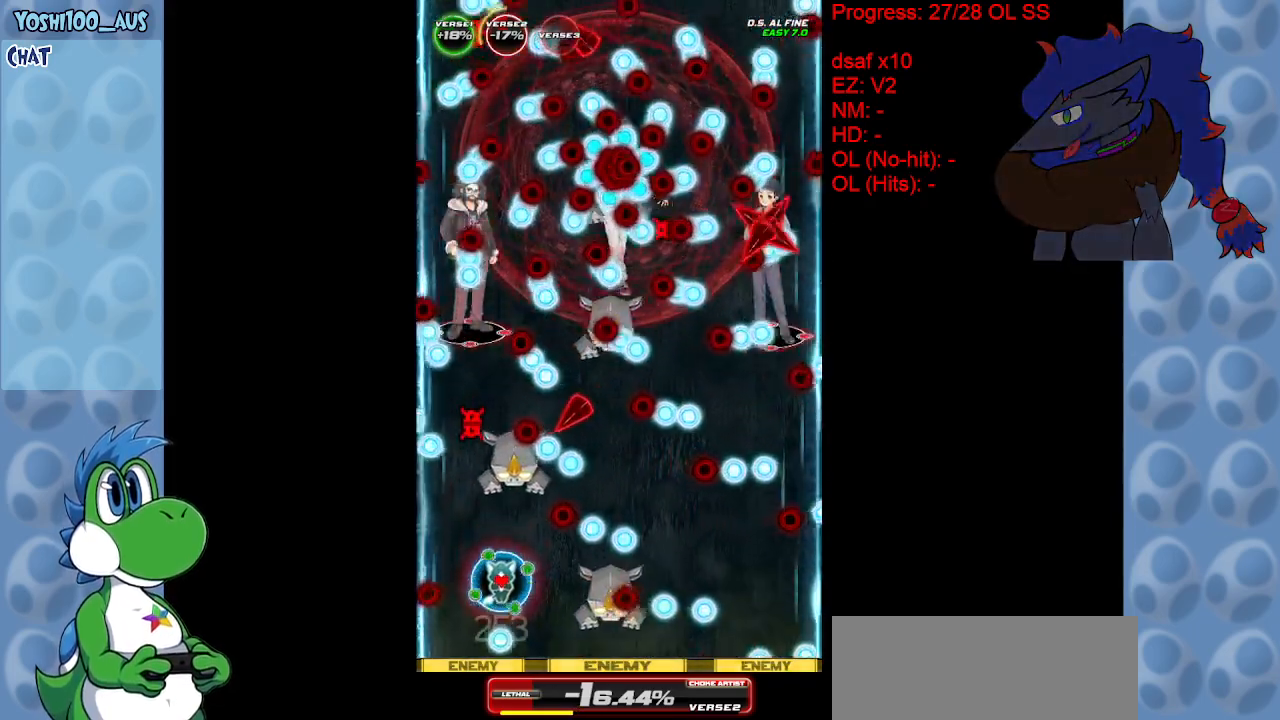
{"keys": [], "events": [[150, "up", "down"], [200, "x", "down"], [250, "right", "down"], [283, "x", "up"], [333, "right", "up"], [333, "up", "up"]]}
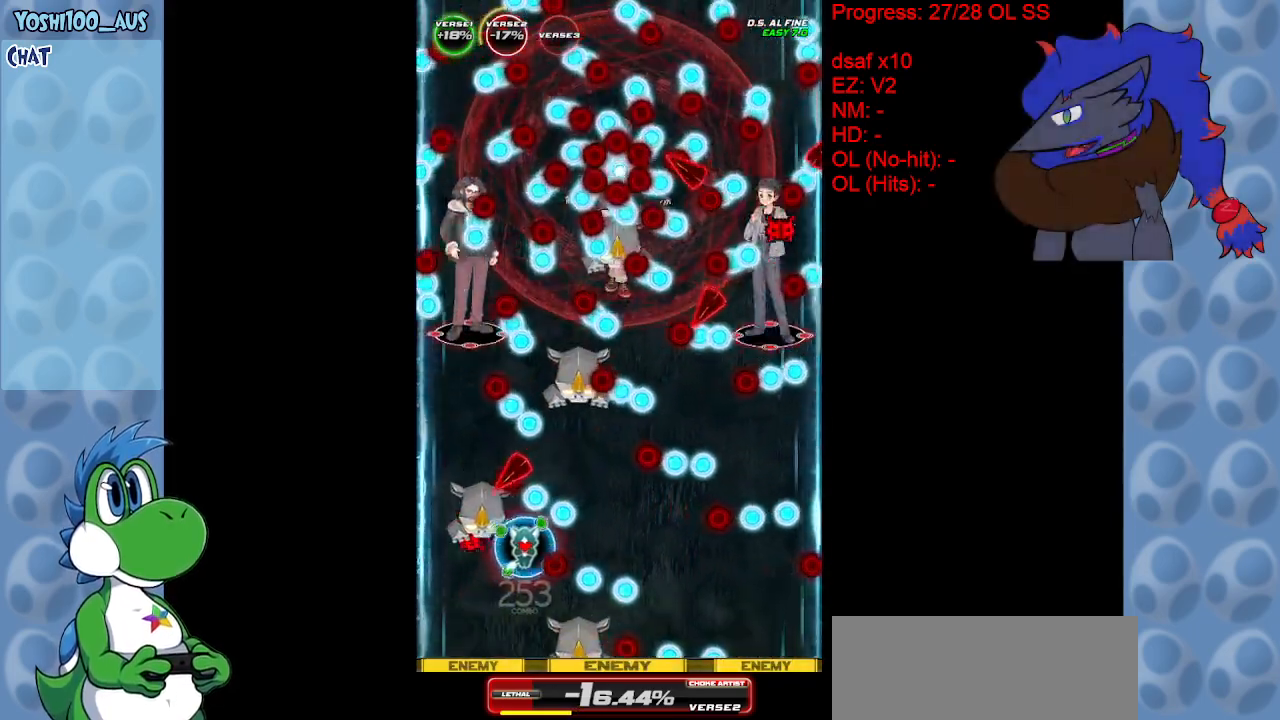
{"keys": ["up", "x"], "events": [[17, "right", "down"], [67, "x", "down"], [167, "x", "up"], [450, "right", "up"], [450, "x", "down"], [483, "up", "down"]]}
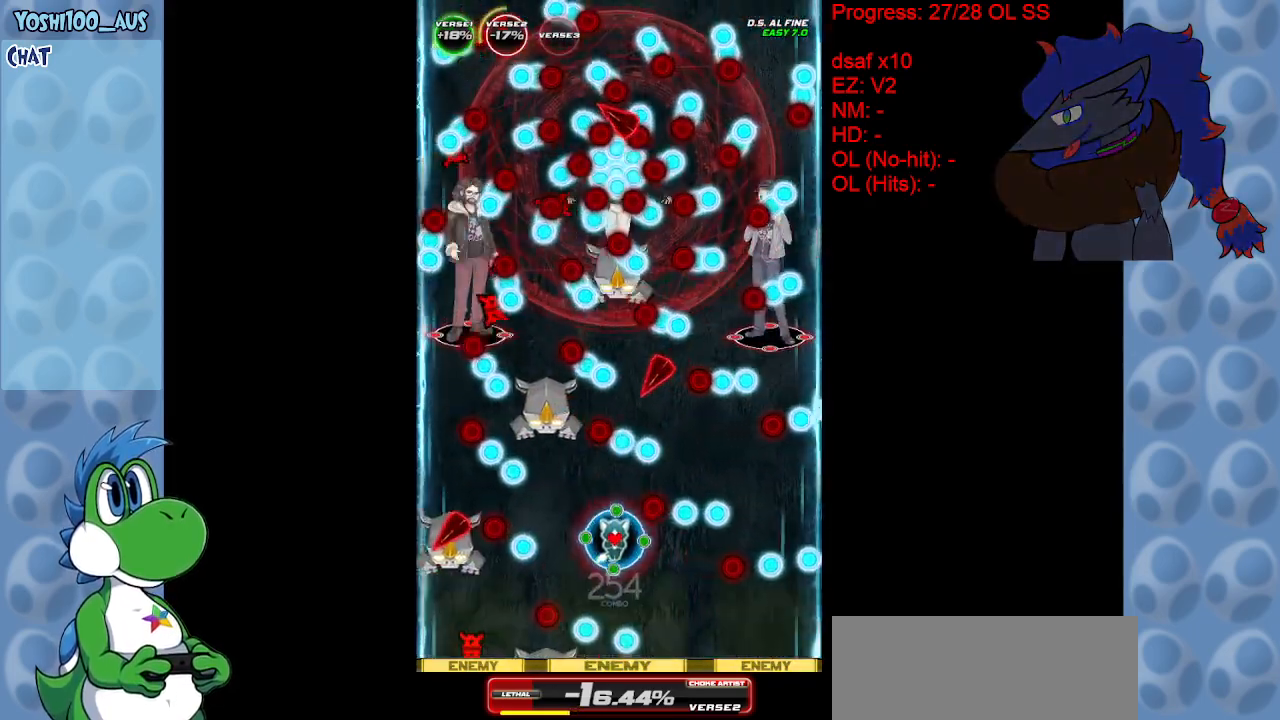
{"keys": ["right"], "events": [[83, "right", "down"], [83, "x", "up"], [317, "x", "down"], [367, "up", "up"], [417, "x", "up"]]}
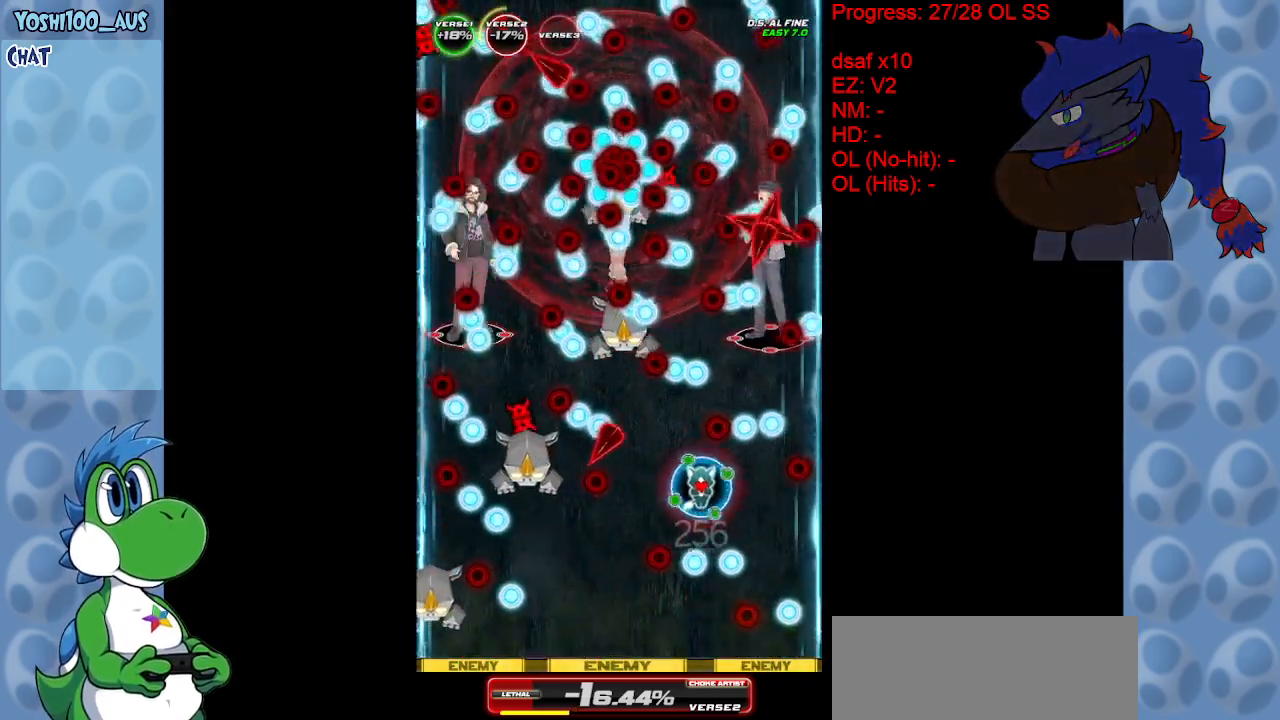
{"keys": ["right"], "events": [[150, "x", "down"], [200, "up", "down"], [283, "x", "up"], [467, "up", "up"]]}
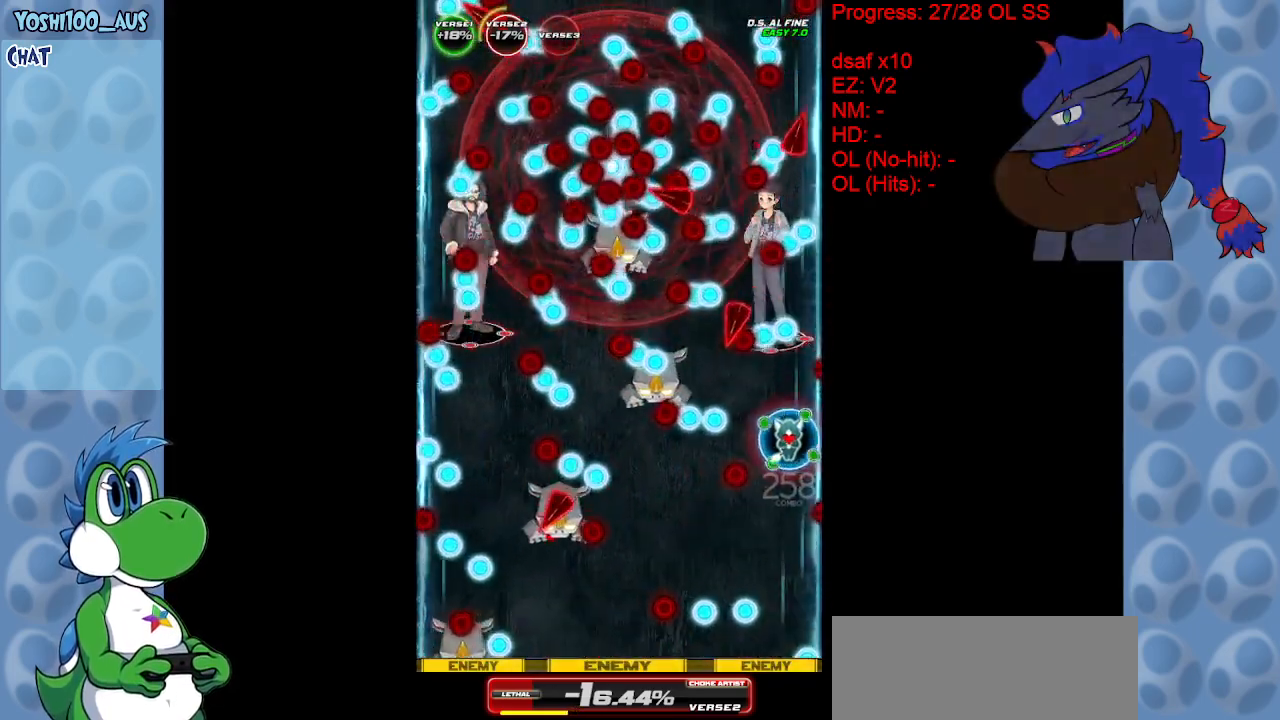
{"keys": ["down", "x"], "events": [[67, "x", "down"], [117, "right", "up"], [217, "x", "up"], [267, "down", "down"], [433, "x", "down"]]}
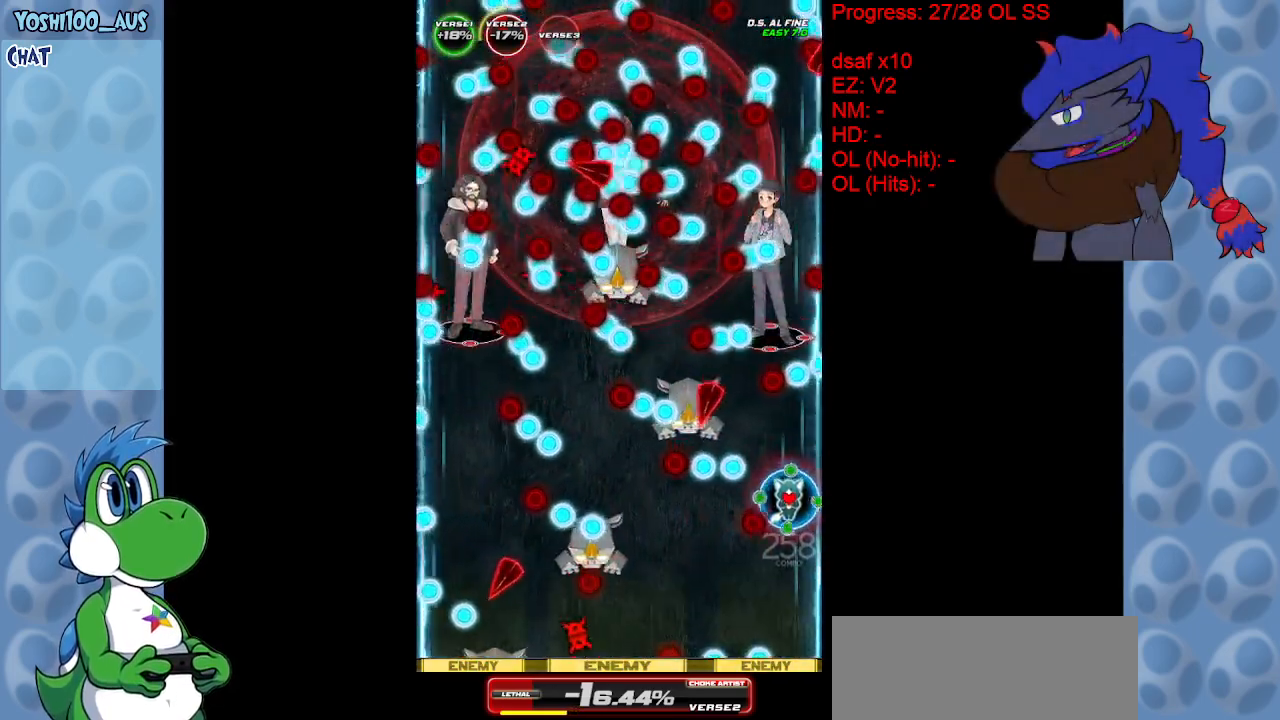
{"keys": [], "events": [[83, "x", "up"], [133, "down", "up"], [317, "down", "down"], [367, "left", "down"], [367, "x", "down"], [467, "down", "up"], [467, "left", "up"], [467, "x", "up"]]}
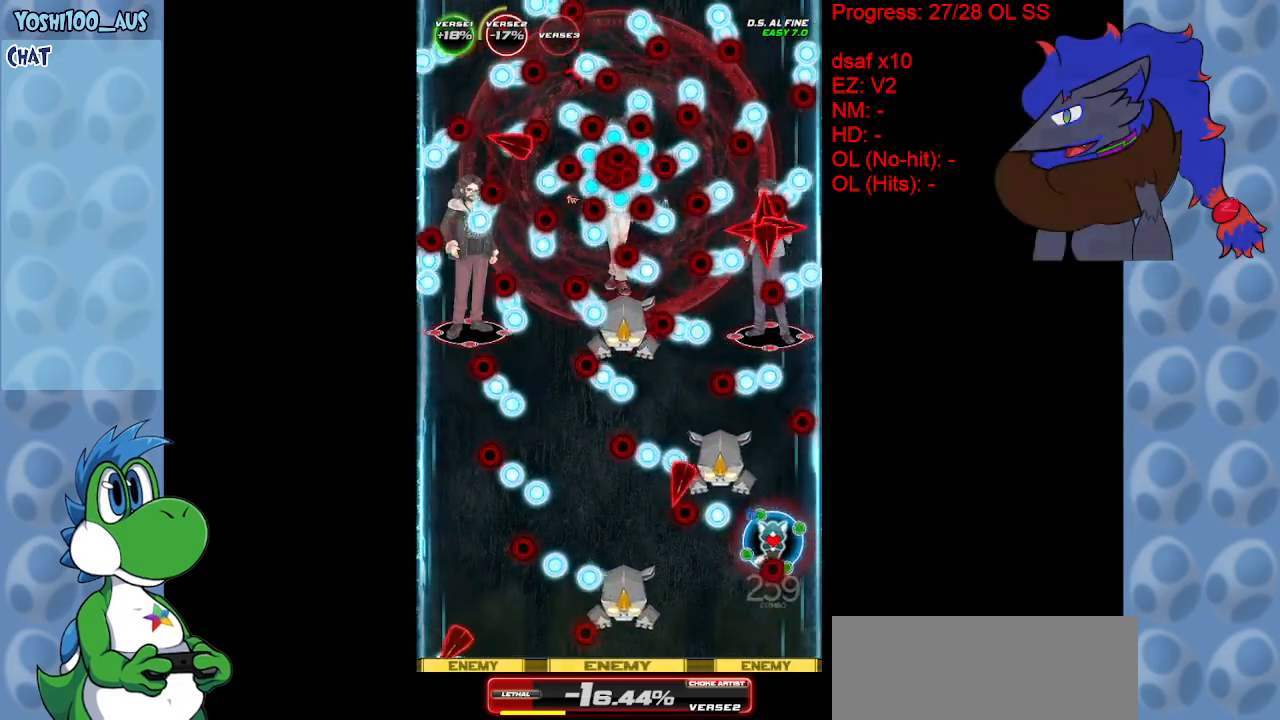
{"keys": [], "events": [[183, "down", "down"], [183, "left", "down"], [183, "x", "down"], [283, "down", "up"], [283, "left", "up"], [283, "x", "up"]]}
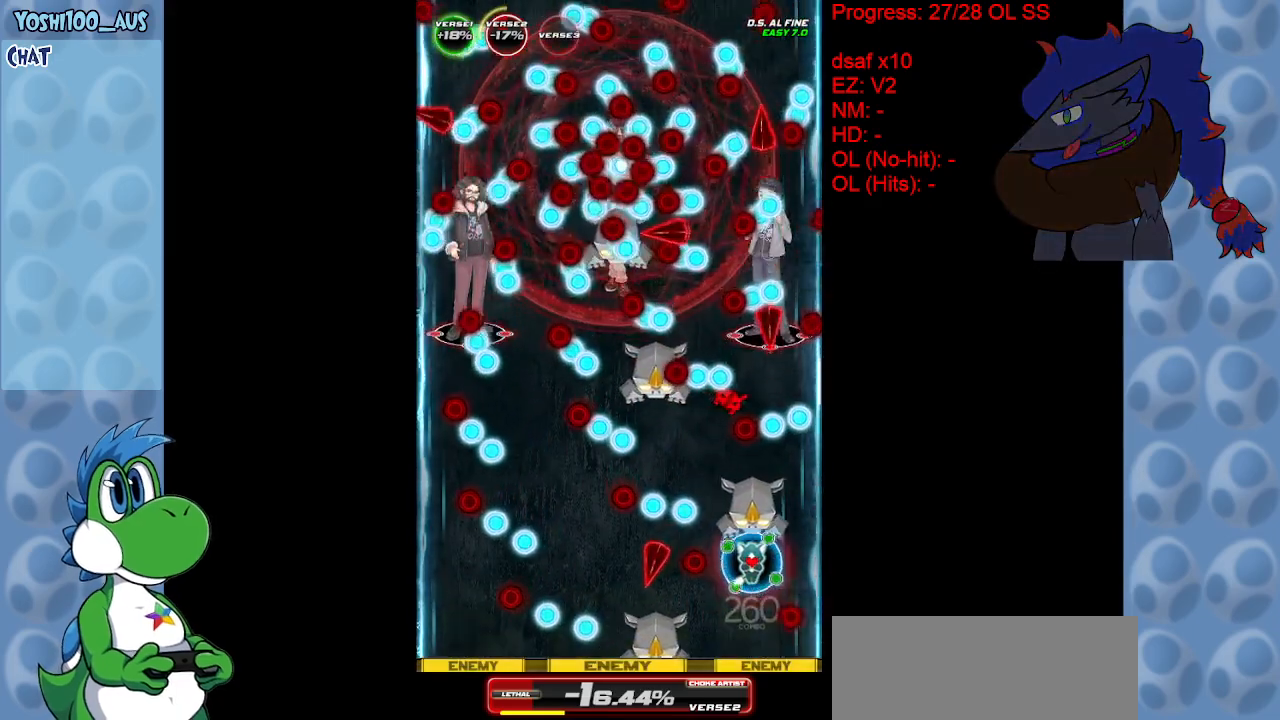
{"keys": ["left", "x"], "events": [[17, "left", "down"], [67, "x", "down"], [217, "x", "up"], [267, "left", "up"], [267, "up", "down"], [400, "left", "down"], [400, "up", "up"], [450, "x", "down"]]}
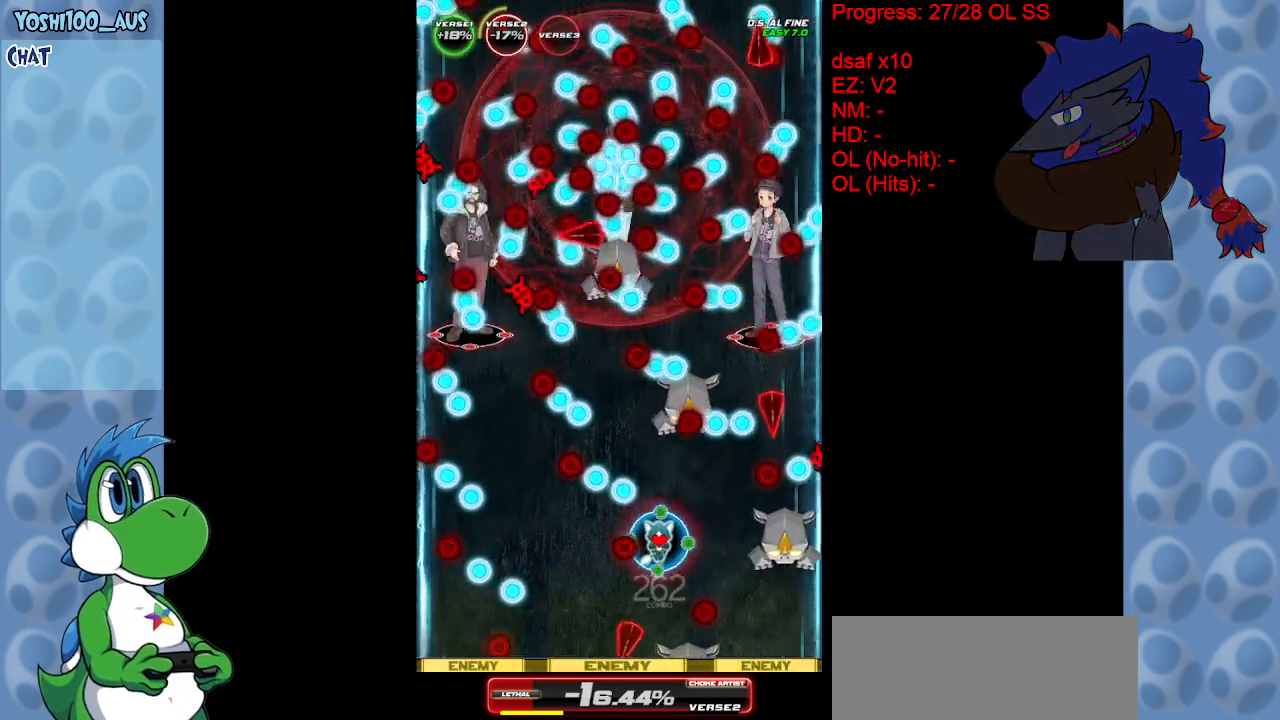
{"keys": ["left", "up"], "events": [[83, "left", "up"], [83, "x", "up"], [317, "x", "down"], [417, "left", "down"], [417, "x", "up"], [450, "up", "down"]]}
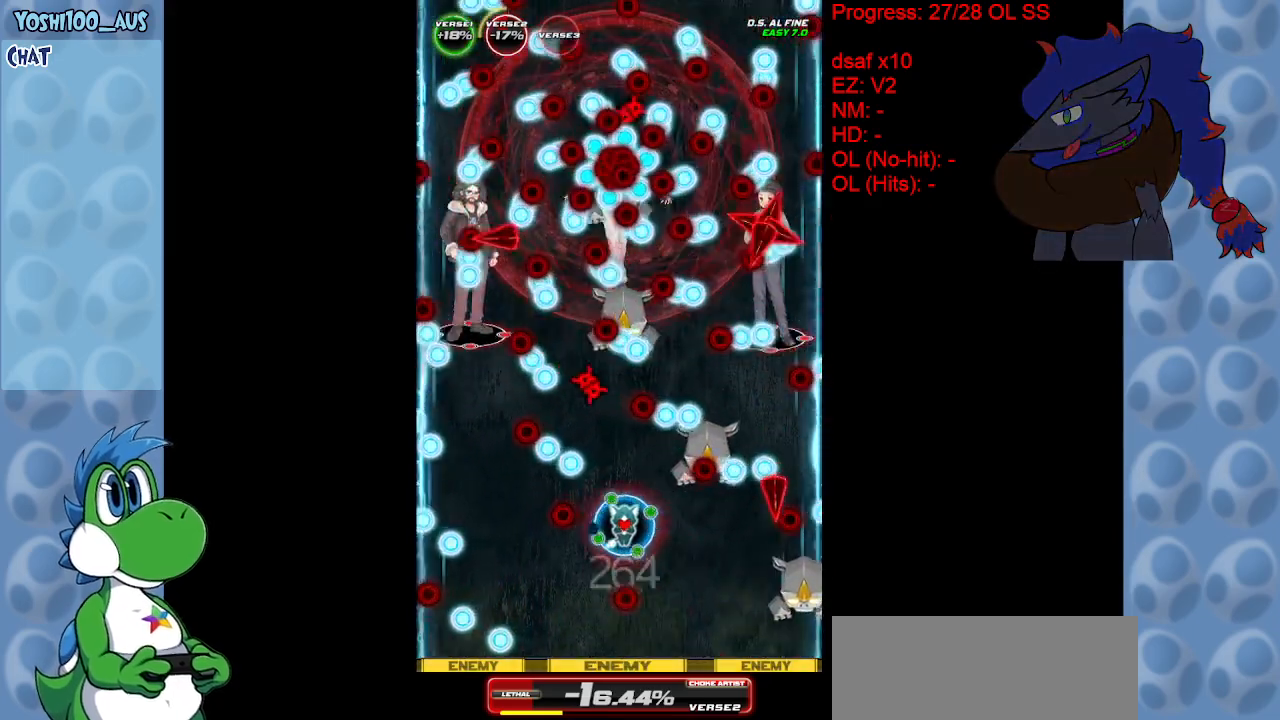
{"keys": ["left", "up"], "events": [[50, "up", "up"], [100, "left", "up"], [150, "left", "down"], [150, "up", "down"], [200, "x", "down"], [333, "x", "up"]]}
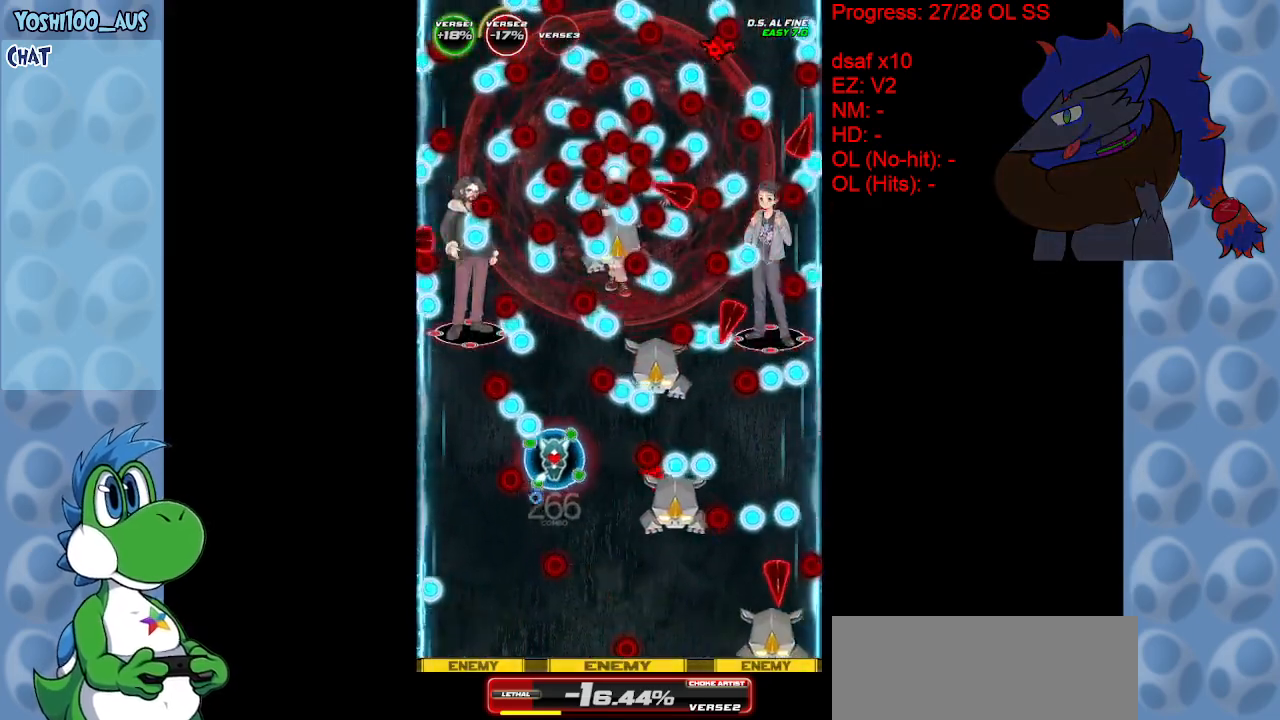
{"keys": ["down", "right", "x"], "events": [[117, "x", "down"], [167, "up", "up"], [200, "left", "up"], [200, "x", "up"], [433, "right", "down"], [433, "x", "down"], [483, "down", "down"]]}
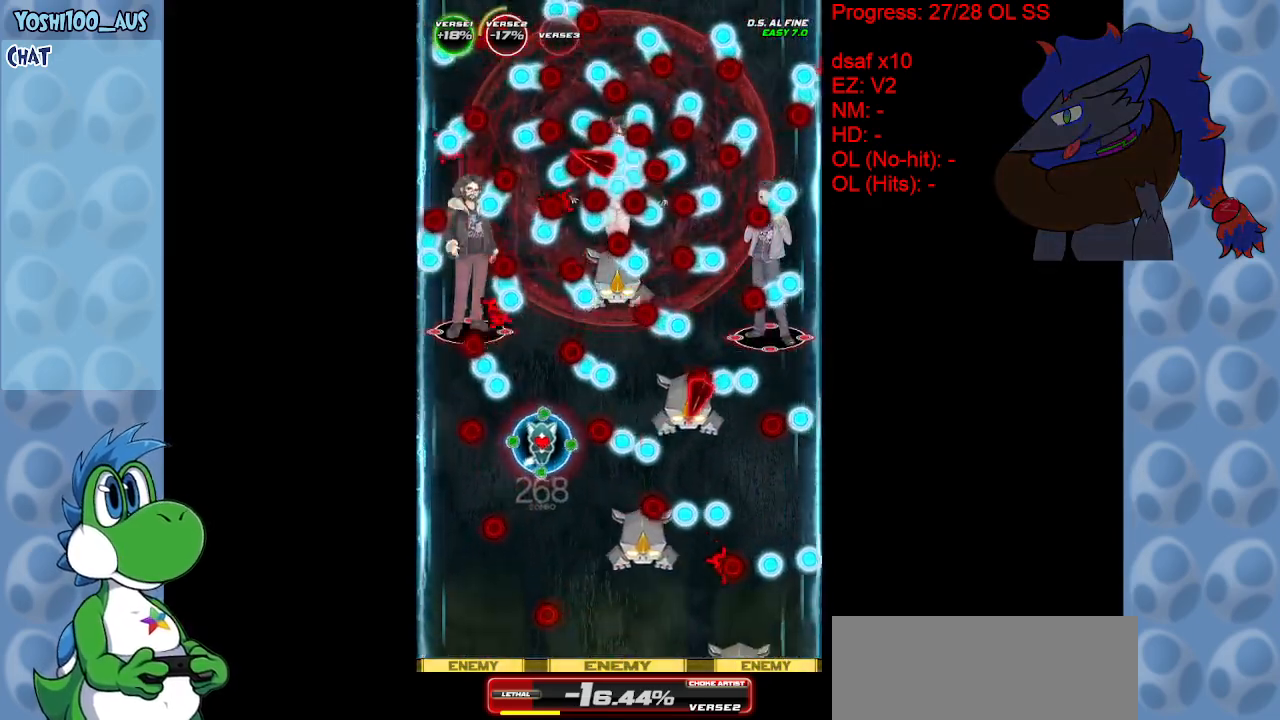
{"keys": [], "events": [[83, "down", "up"], [83, "right", "up"], [83, "x", "up"], [317, "x", "down"], [367, "right", "down"], [467, "x", "up"], [500, "right", "up"]]}
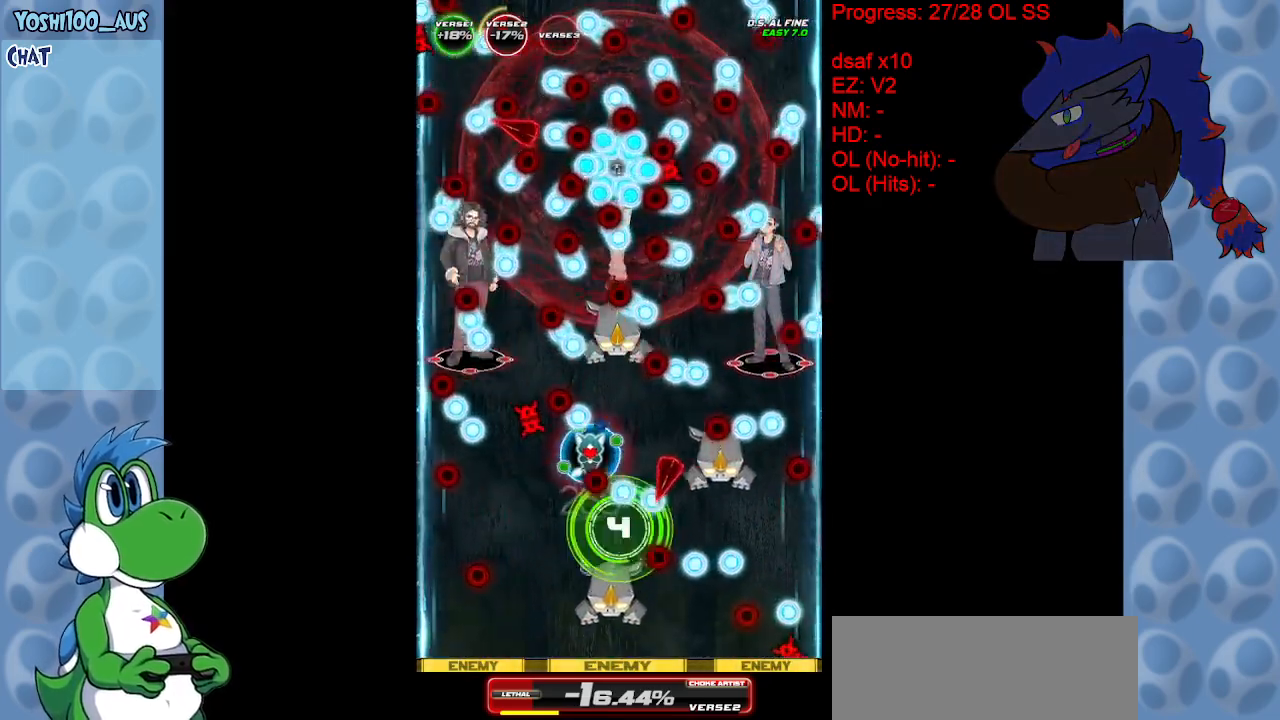
{"keys": [], "events": [[150, "right", "down"], [200, "x", "down"], [250, "down", "down"], [300, "right", "up"], [300, "x", "up"], [333, "down", "up"]]}
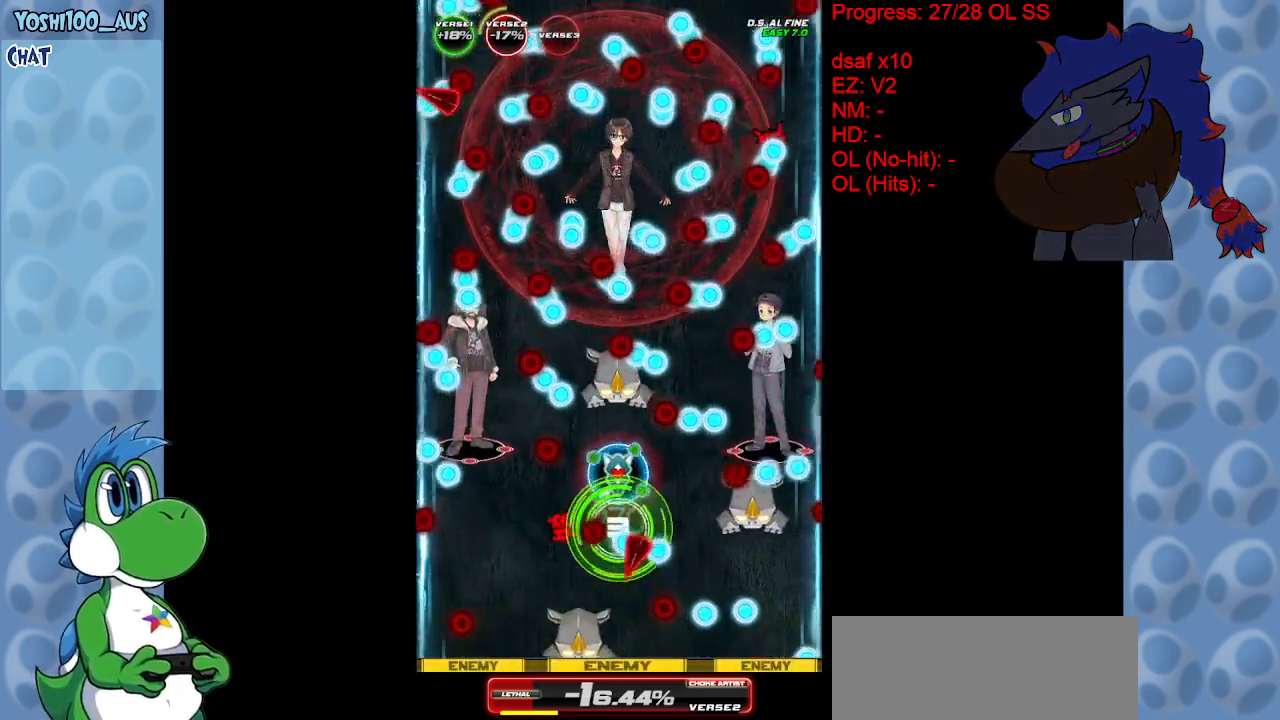
{"keys": ["down", "x"], "events": [[17, "down", "down"], [67, "x", "down"], [167, "x", "up"], [217, "down", "up"], [400, "down", "down"], [450, "x", "down"]]}
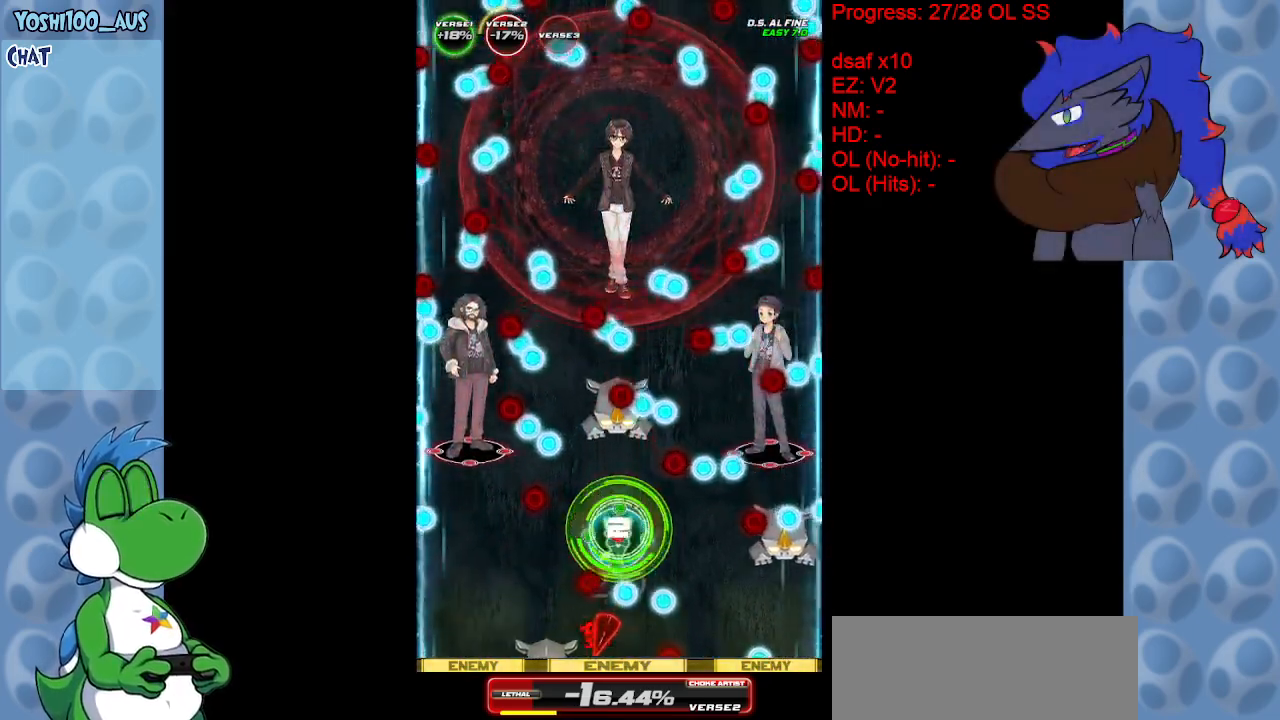
{"keys": [], "events": [[33, "down", "up"], [33, "x", "up"], [317, "down", "down"], [317, "x", "down"], [417, "down", "up"], [417, "x", "up"]]}
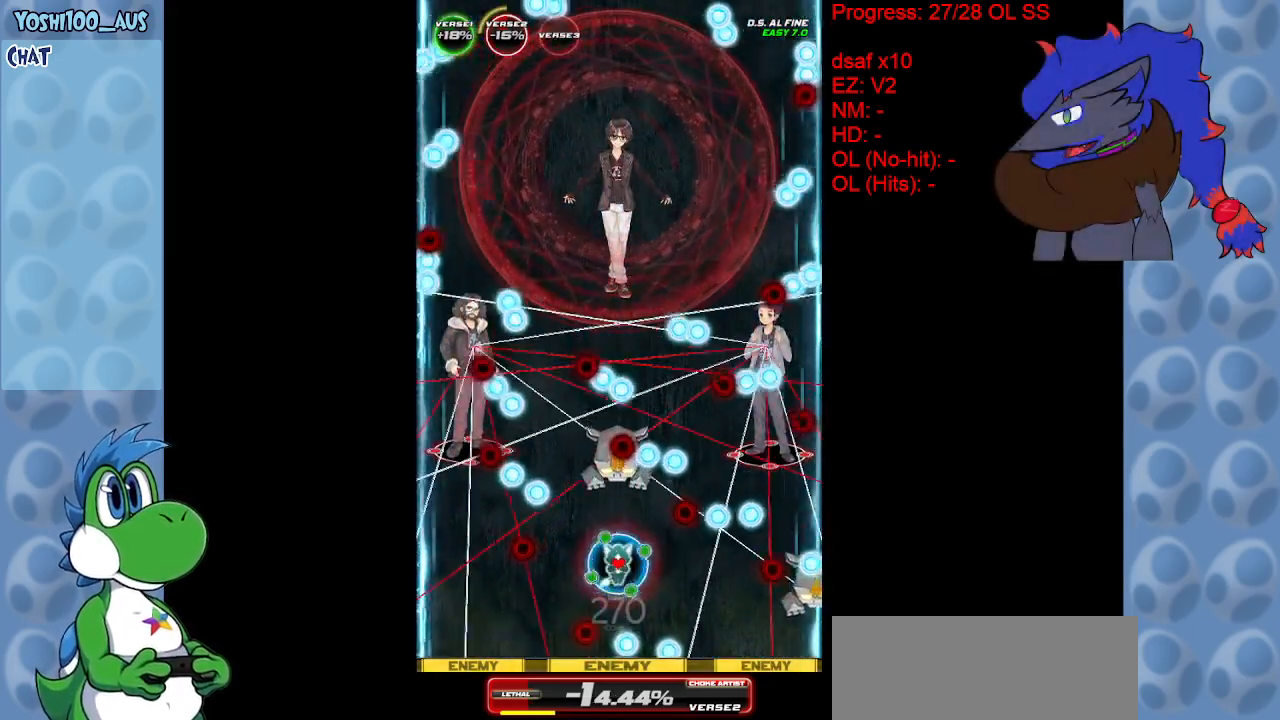
{"keys": [], "events": [[233, "down", "down"], [233, "x", "down"], [333, "down", "up"], [333, "right", "down"], [333, "x", "up"], [383, "right", "up"]]}
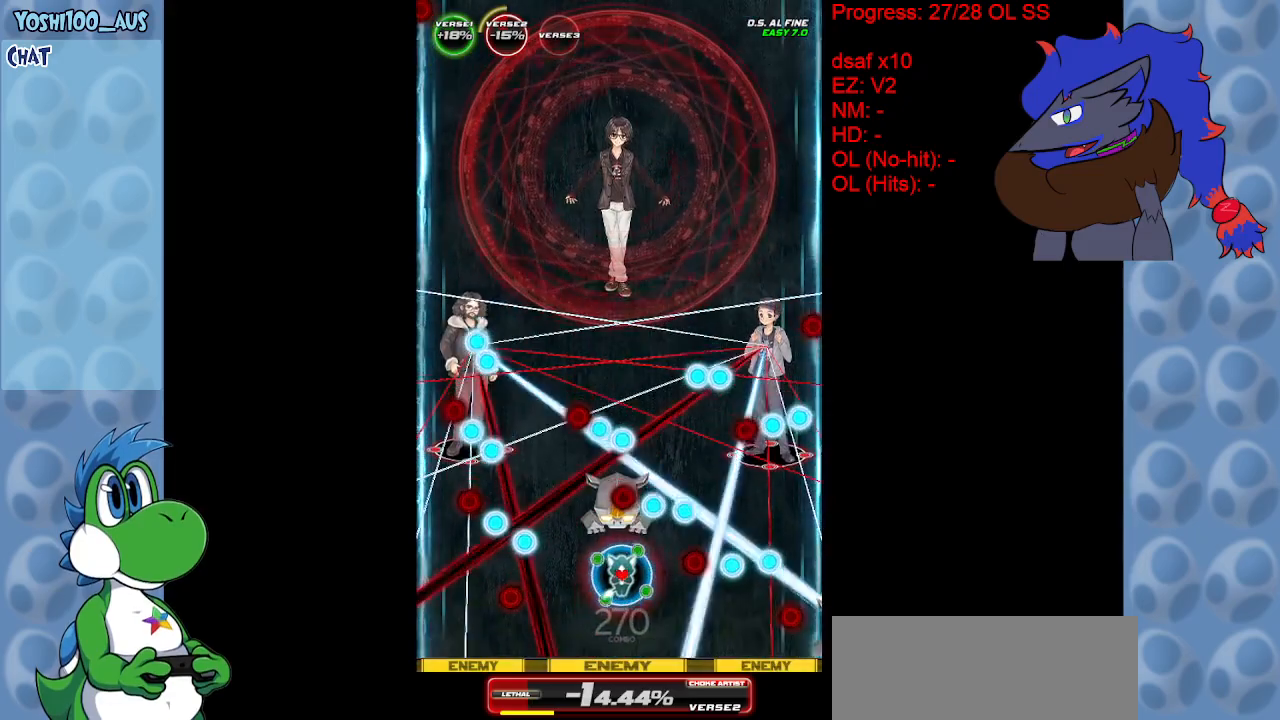
{"keys": ["right", "x"], "events": [[117, "right", "down"], [167, "x", "down"], [267, "right", "up"], [267, "x", "up"], [450, "right", "down"], [483, "x", "down"]]}
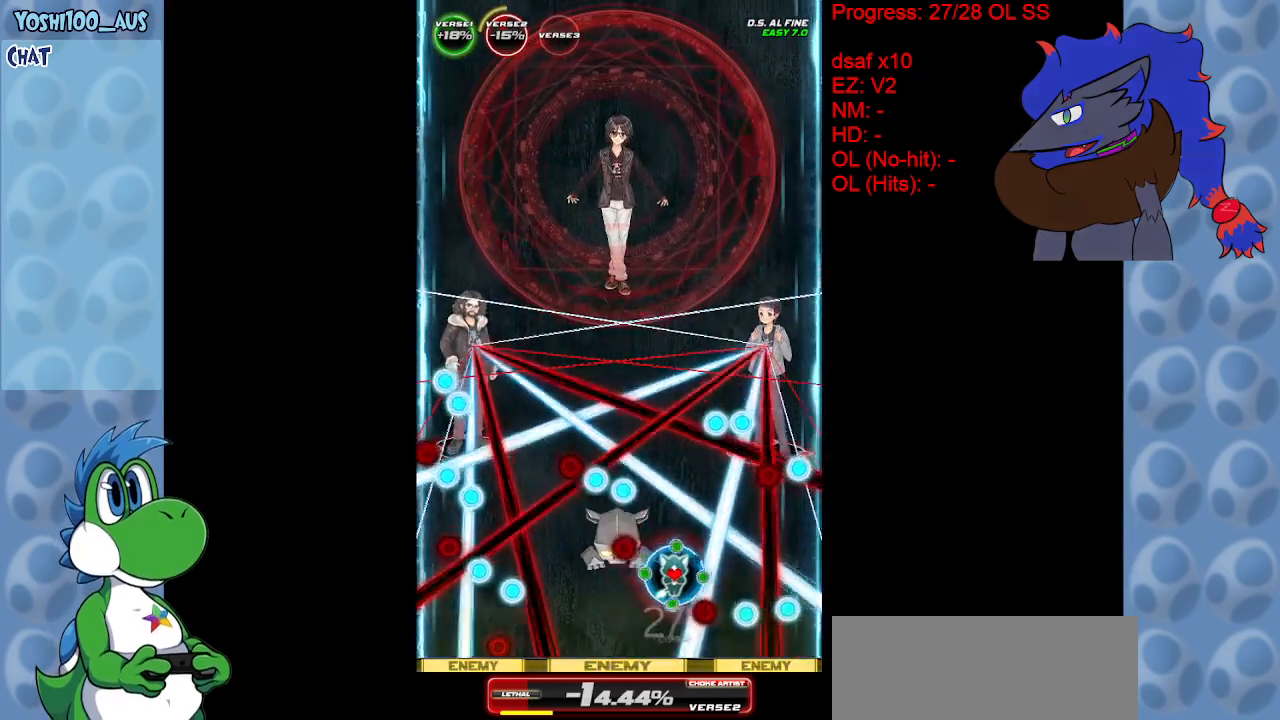
{"keys": ["up"], "events": [[83, "right", "up"], [83, "up", "down"], [133, "up", "up"], [133, "x", "up"], [317, "left", "down"], [367, "up", "down"], [367, "x", "down"], [417, "left", "up"], [417, "right", "down"], [467, "x", "up"], [500, "right", "up"]]}
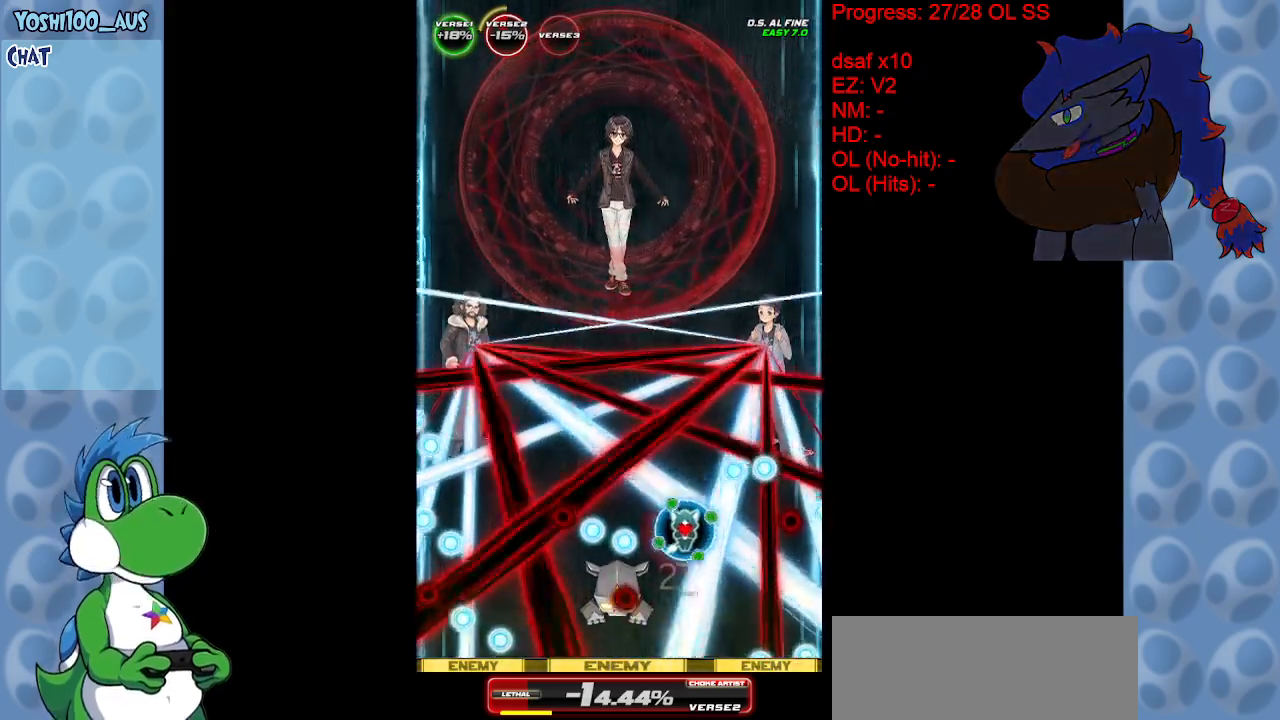
{"keys": [], "events": [[50, "up", "up"], [233, "right", "down"], [233, "up", "down"], [233, "x", "down"], [283, "right", "up"], [283, "up", "up"], [333, "x", "up"]]}
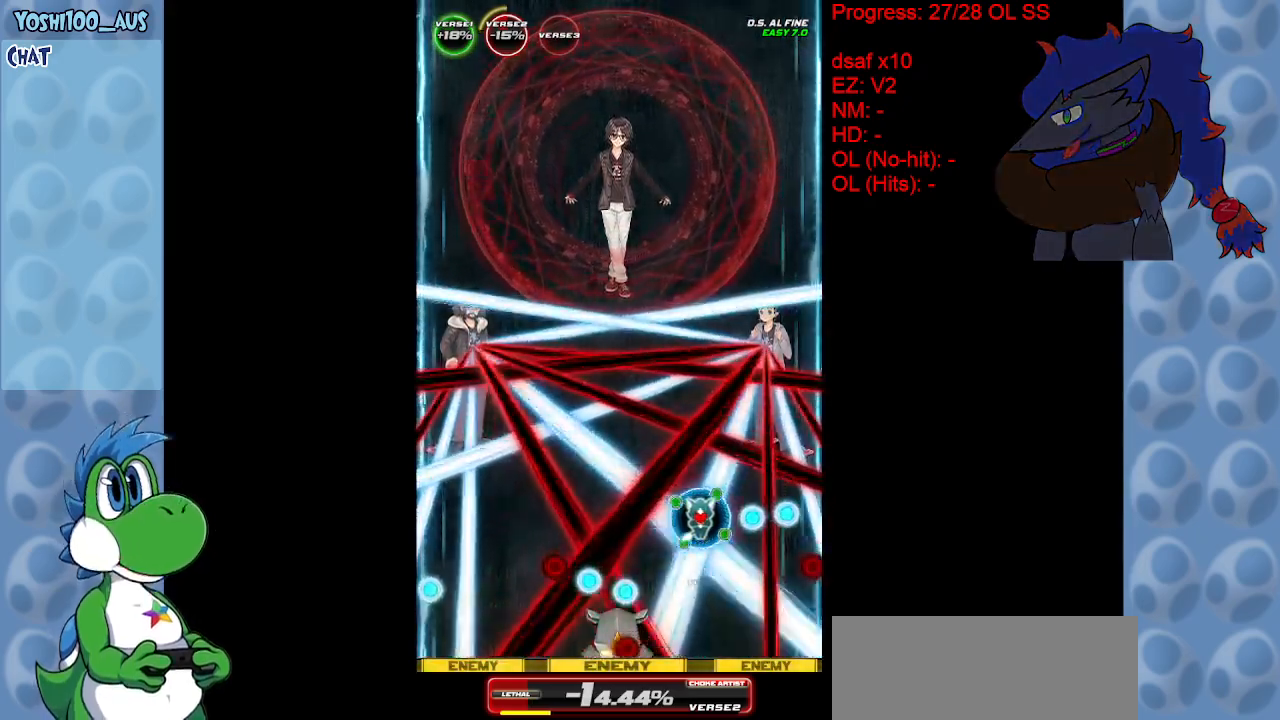
{"keys": [], "events": [[17, "right", "down"], [67, "down", "down"], [67, "right", "up"], [67, "x", "down"], [117, "down", "up"], [167, "x", "up"], [400, "right", "down"], [400, "x", "down"], [433, "right", "up"], [483, "x", "up"]]}
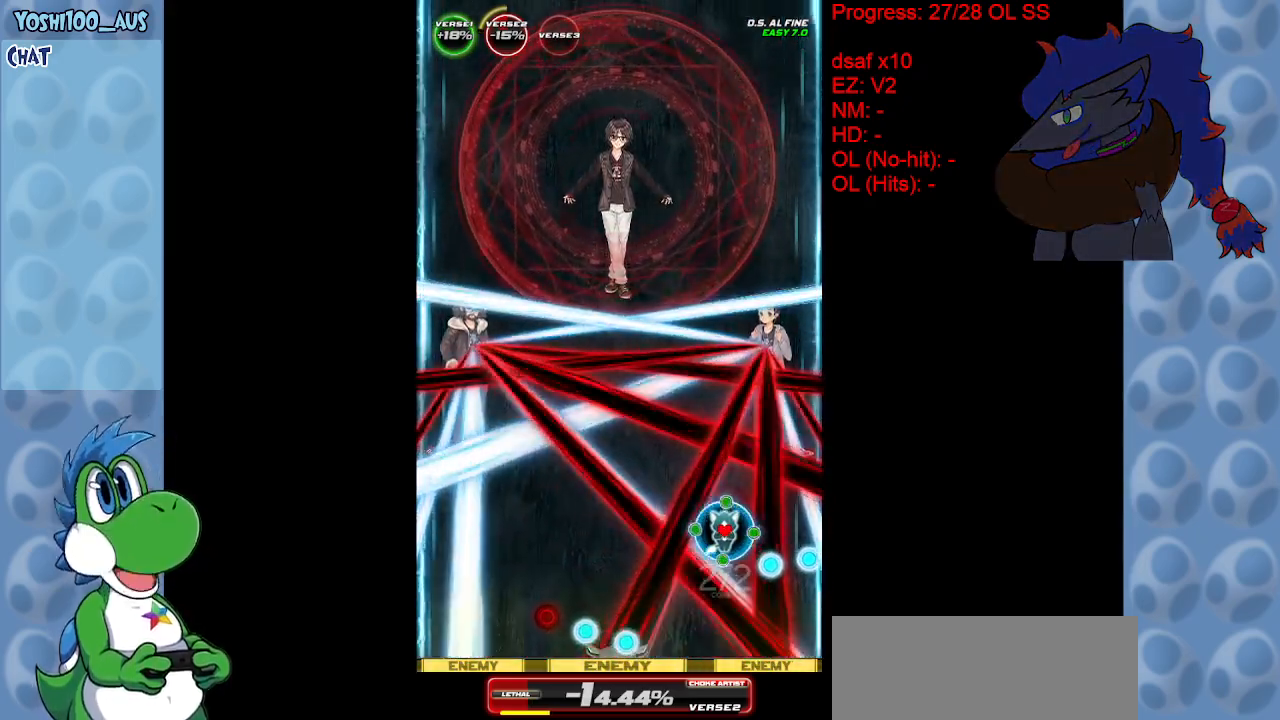
{"keys": ["left"], "events": [[233, "left", "down"], [283, "x", "down"], [367, "x", "up"]]}
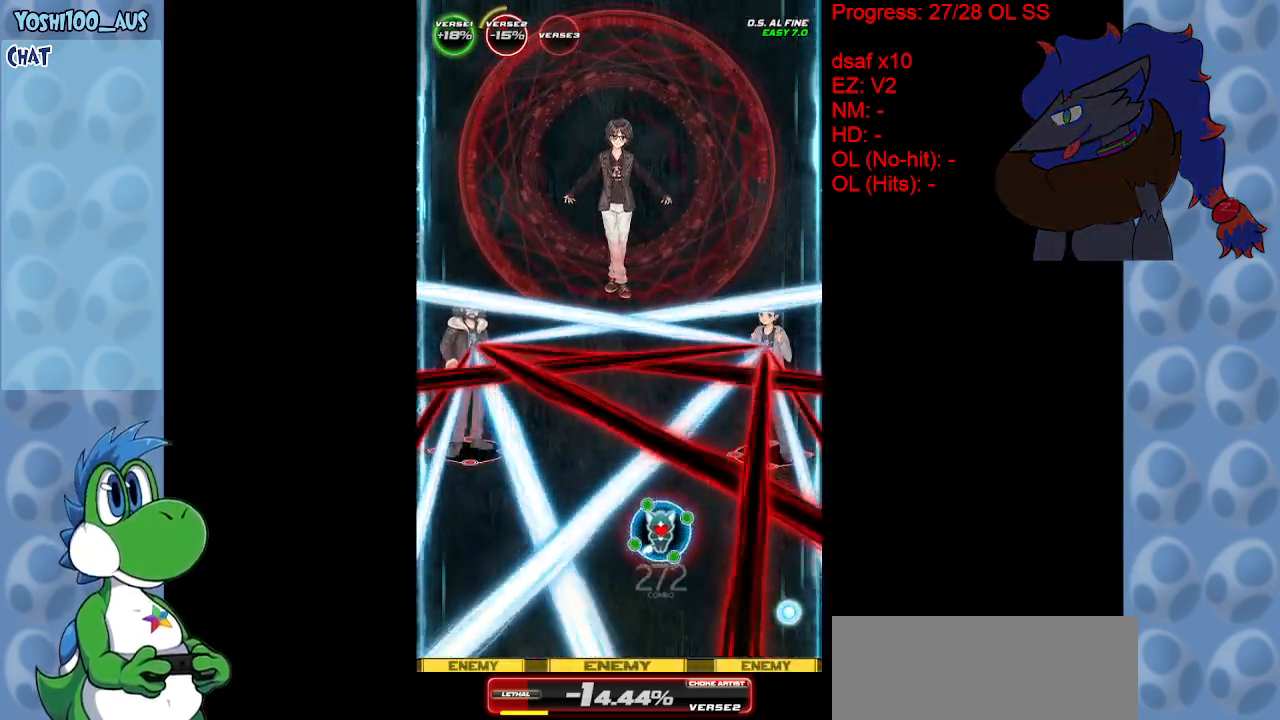
{"keys": [], "events": [[150, "x", "down"], [283, "x", "up"], [383, "left", "up"]]}
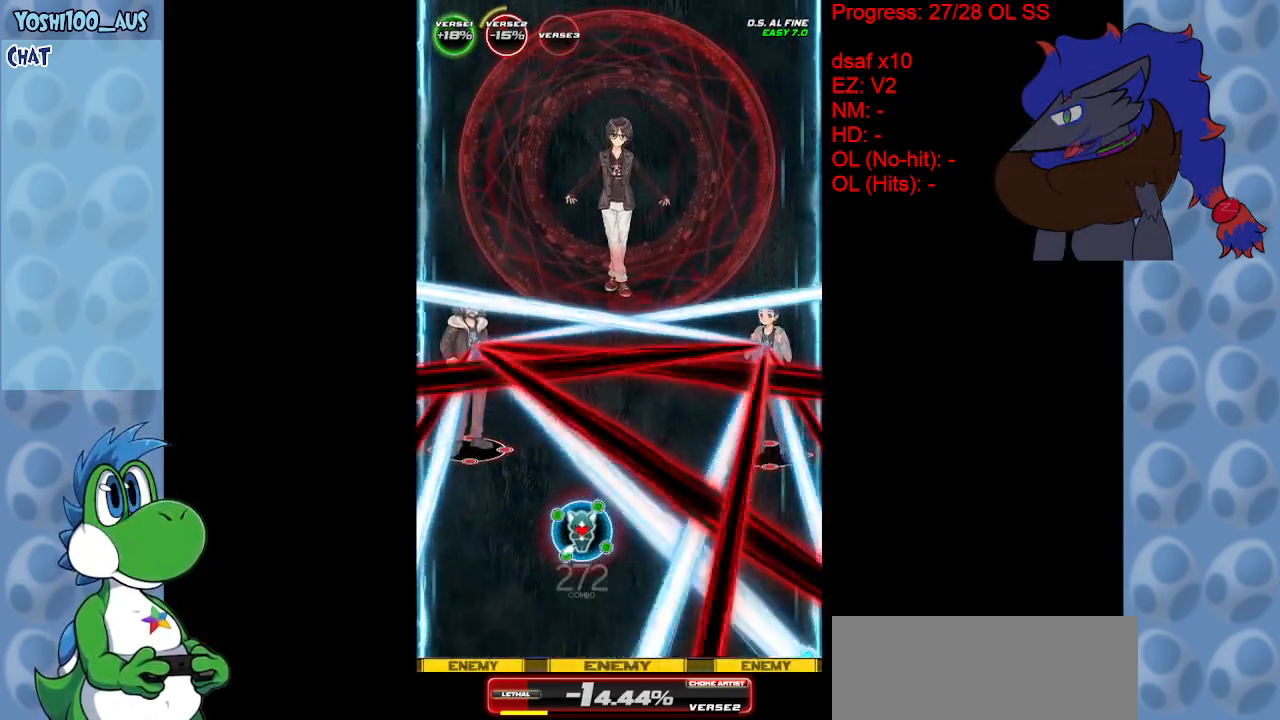
{"keys": ["right", "x"], "events": [[17, "right", "down"], [17, "x", "down"], [117, "right", "up"], [167, "x", "up"], [400, "x", "down"], [450, "right", "down"]]}
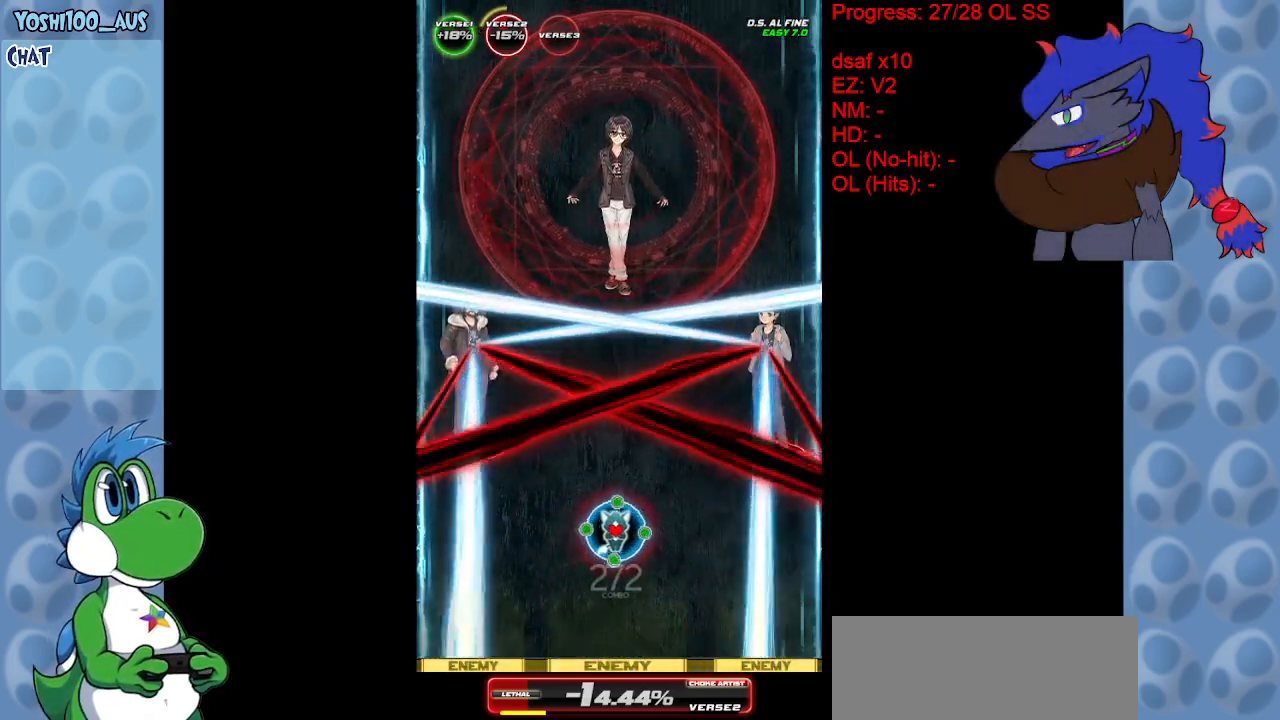
{"keys": [], "events": [[33, "x", "up"], [83, "down", "down"], [83, "right", "up"], [367, "down", "up"], [367, "x", "down"], [417, "x", "up"]]}
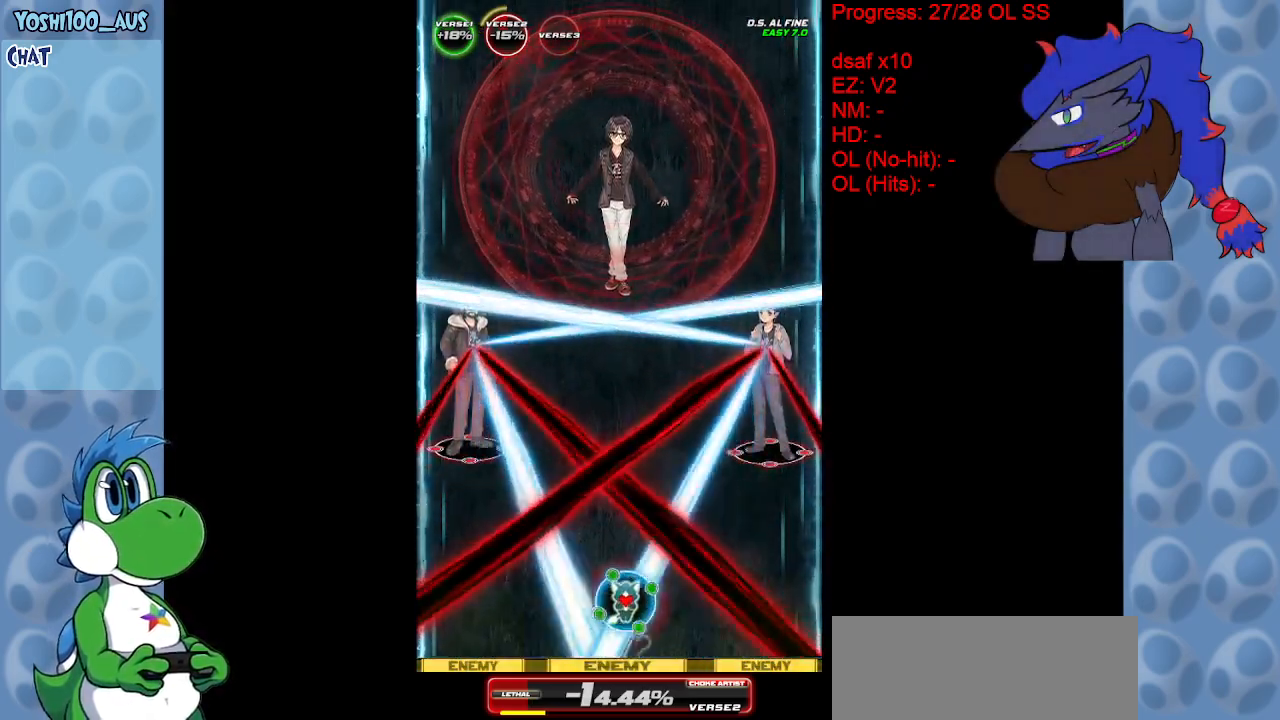
{"keys": ["down", "left"], "events": [[50, "down", "down"], [150, "x", "down"], [250, "left", "down"], [250, "x", "up"], [350, "left", "up"], [467, "left", "down"]]}
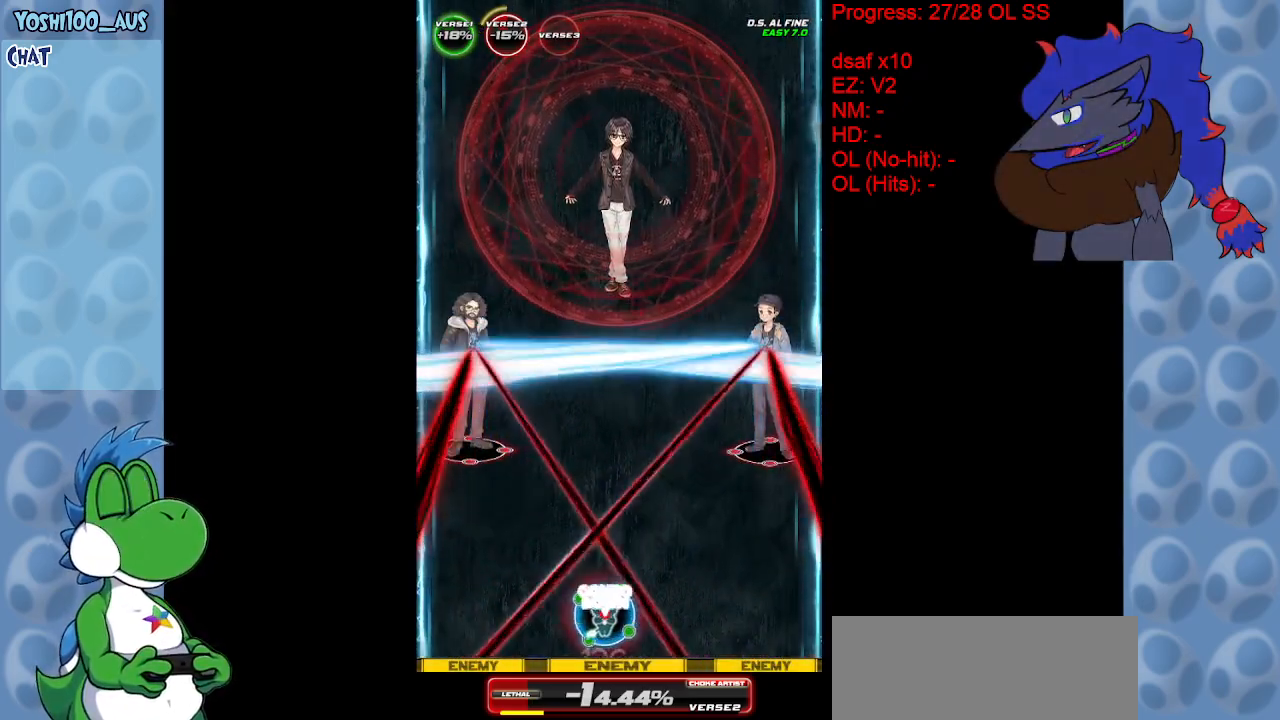
{"keys": ["up"], "events": [[17, "x", "down"], [67, "down", "up"], [117, "left", "up"], [117, "x", "up"], [217, "up", "down"]]}